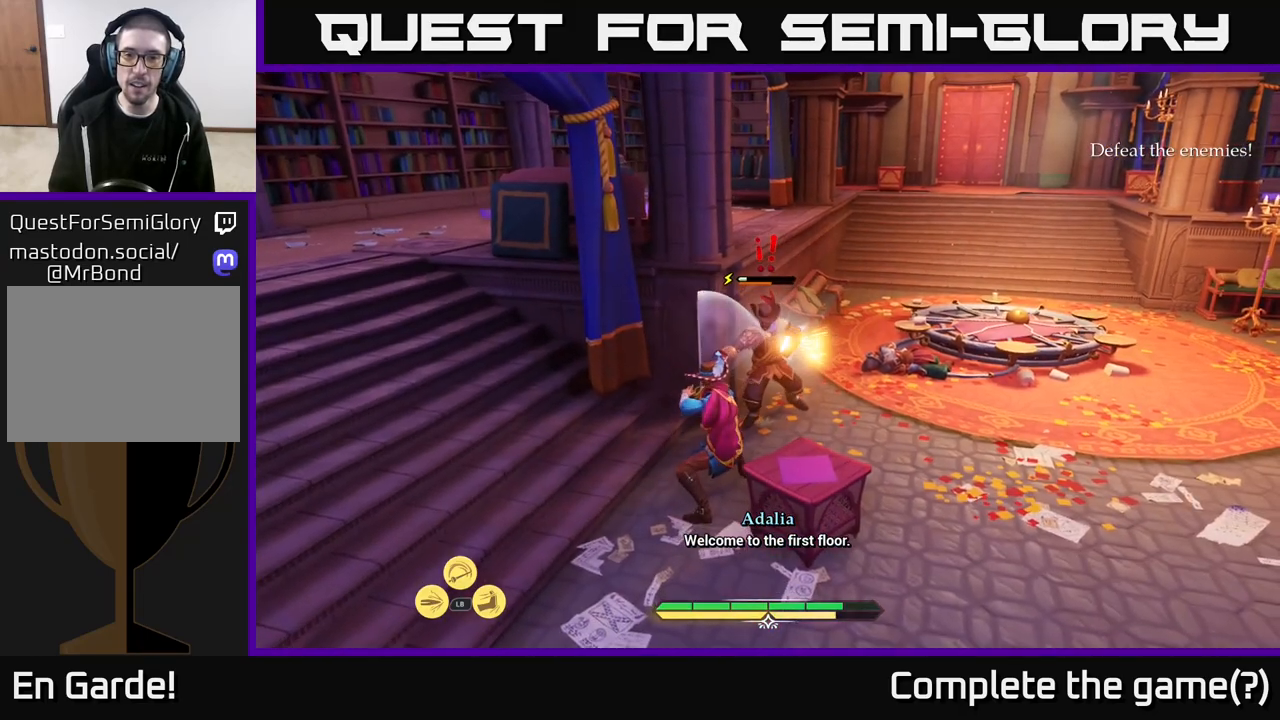
Gameplay with a controller (Xbox layout); each line is a JSON object with the inputs held at the frame after it. "events" lists button and stick changes between this image and that frame as [ms after this image, input, new state], when the widget could be followed in between.
{"buttons": [], "left_stick": "up-right", "right_stick": "center", "events": [[50, "left_stick", "up-right"], [100, "X", "down"], [167, "X", "up"], [400, "X", "down"], [483, "X", "up"]]}
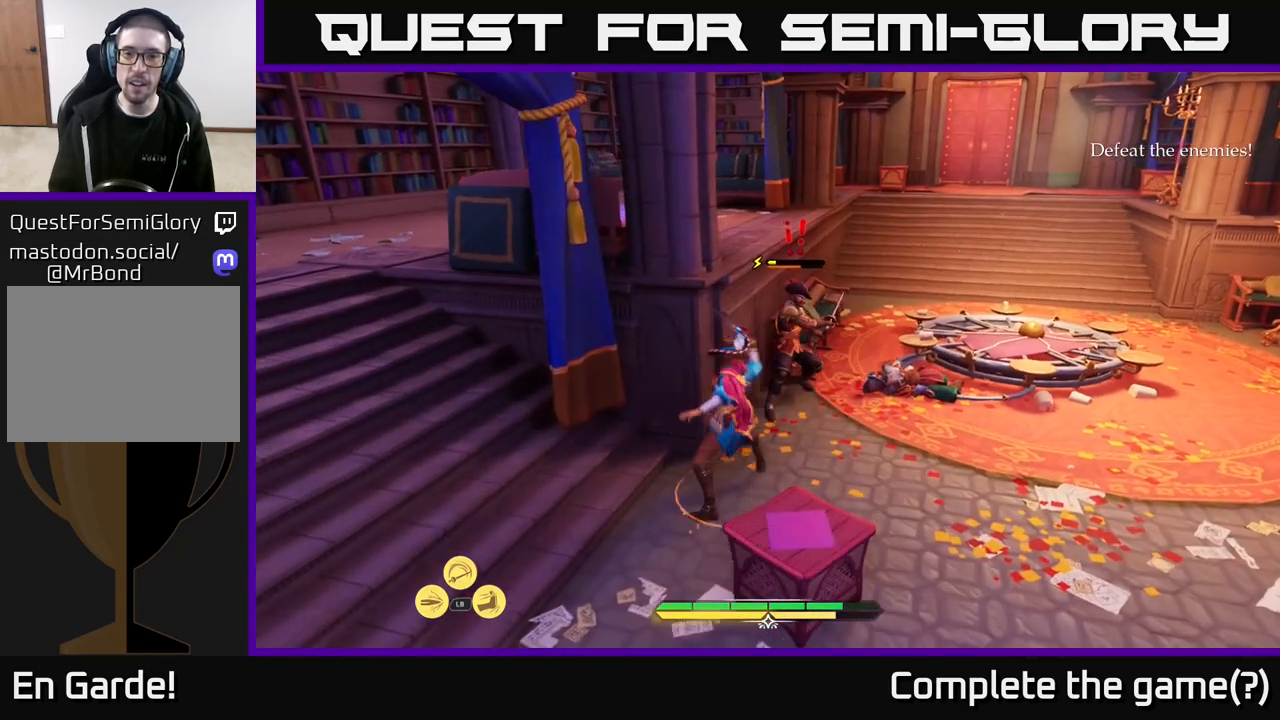
{"buttons": [], "left_stick": "up-right", "right_stick": "center", "events": [[100, "X", "down"], [183, "X", "up"], [267, "X", "down"], [350, "X", "up"], [433, "X", "down"], [500, "X", "up"]]}
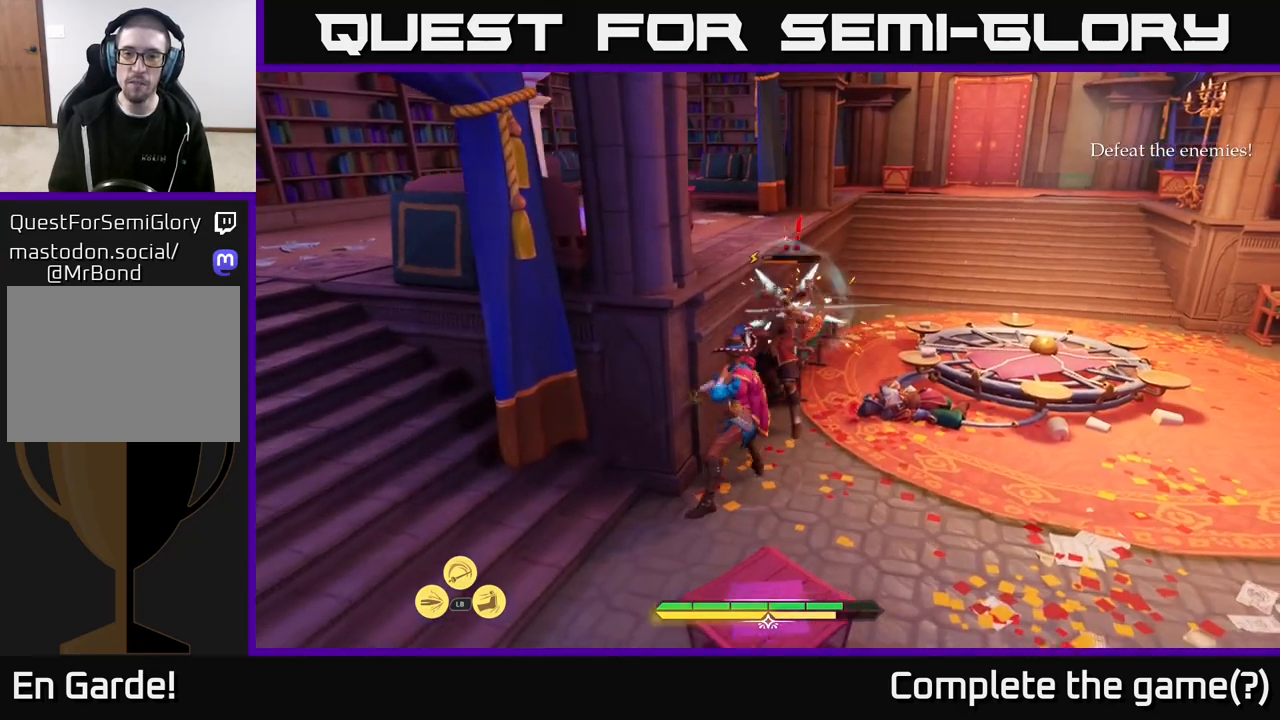
{"buttons": ["X"], "left_stick": "up-right", "right_stick": "center", "events": [[117, "X", "down"], [217, "X", "up"], [317, "X", "down"], [400, "X", "up"], [467, "X", "down"]]}
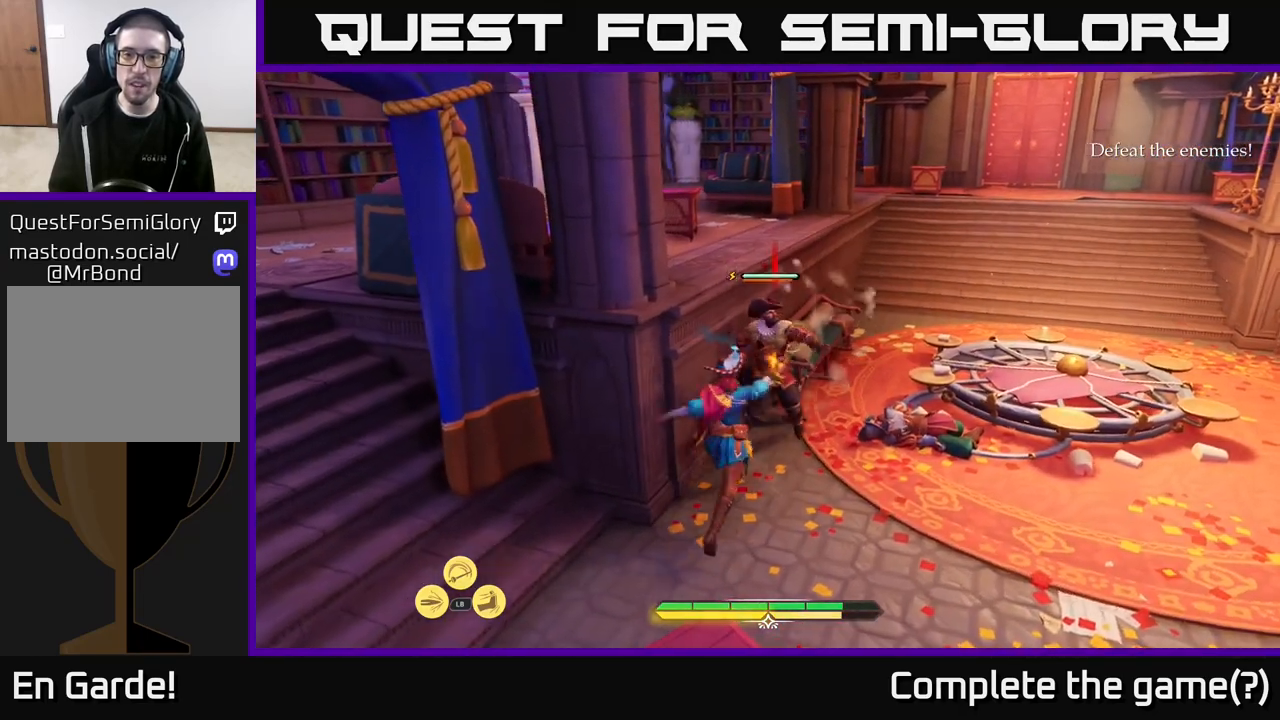
{"buttons": [], "left_stick": "center", "right_stick": "center", "events": [[67, "X", "up"], [150, "X", "down"], [233, "X", "up"], [400, "X", "down"], [433, "left_stick", "center"], [483, "X", "up"]]}
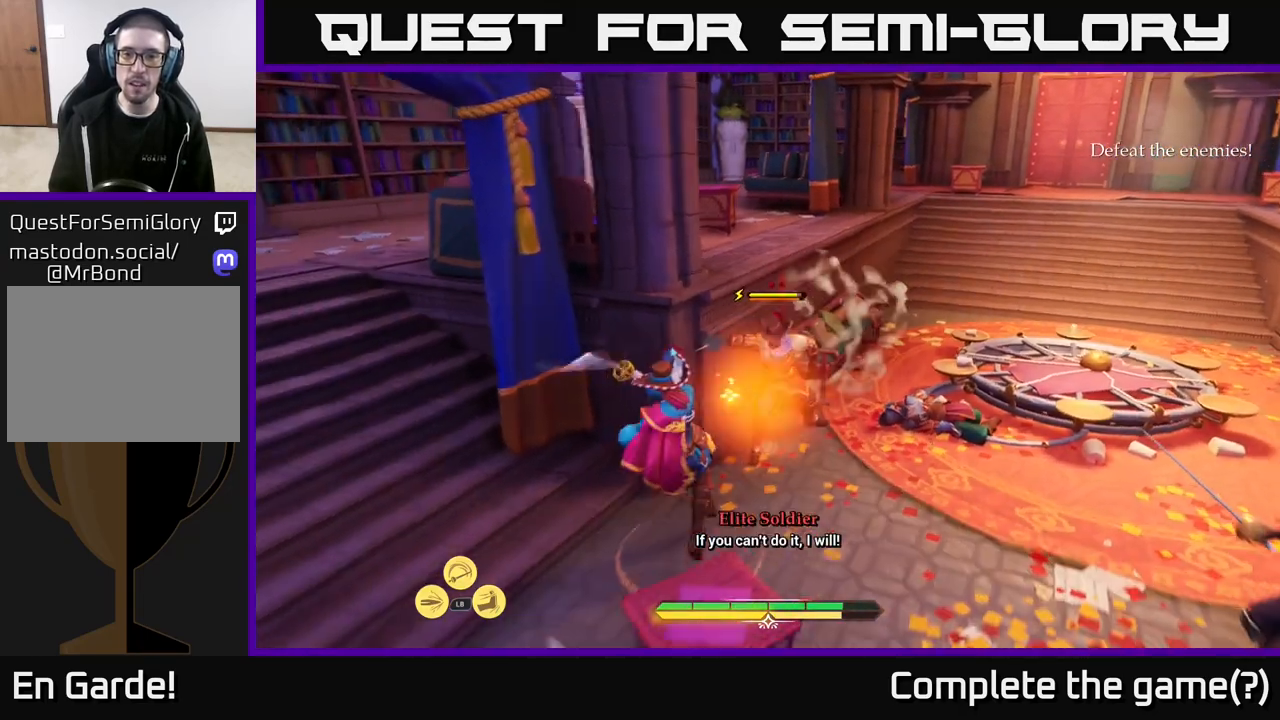
{"buttons": [], "left_stick": "center", "right_stick": "center", "events": []}
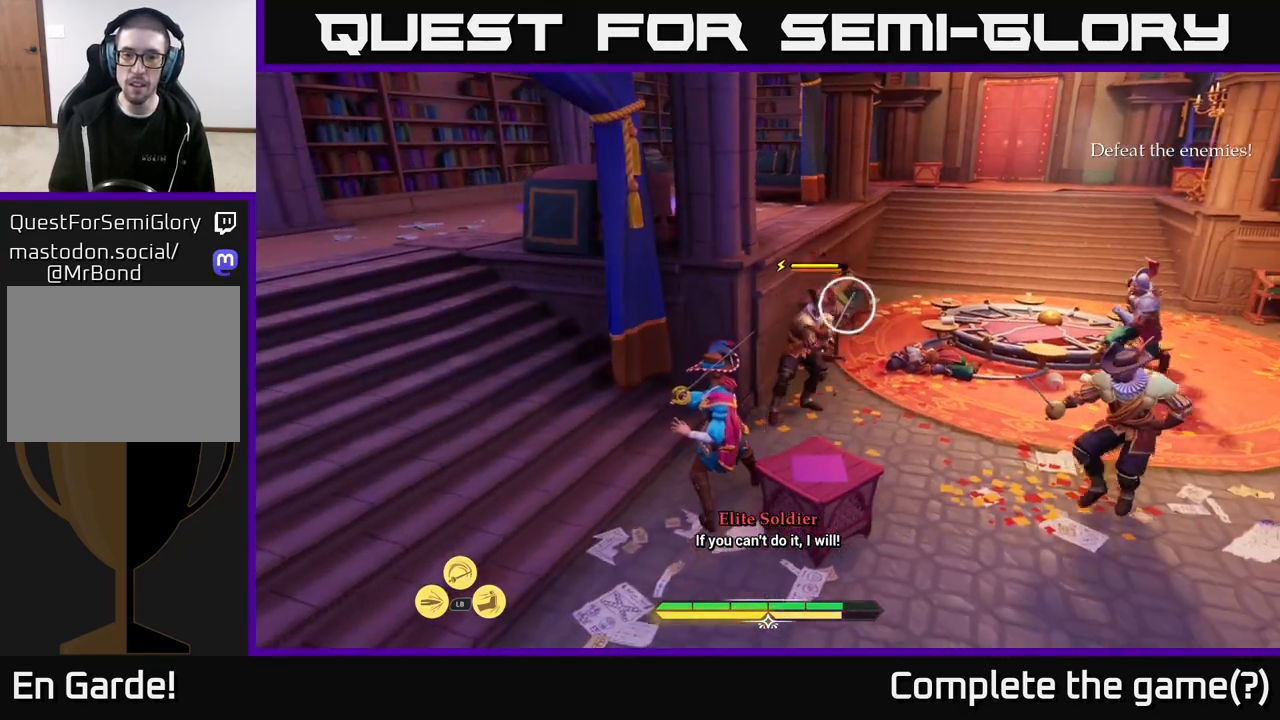
{"buttons": [], "left_stick": "center", "right_stick": "center", "events": [[133, "Y", "down"], [200, "Y", "up"]]}
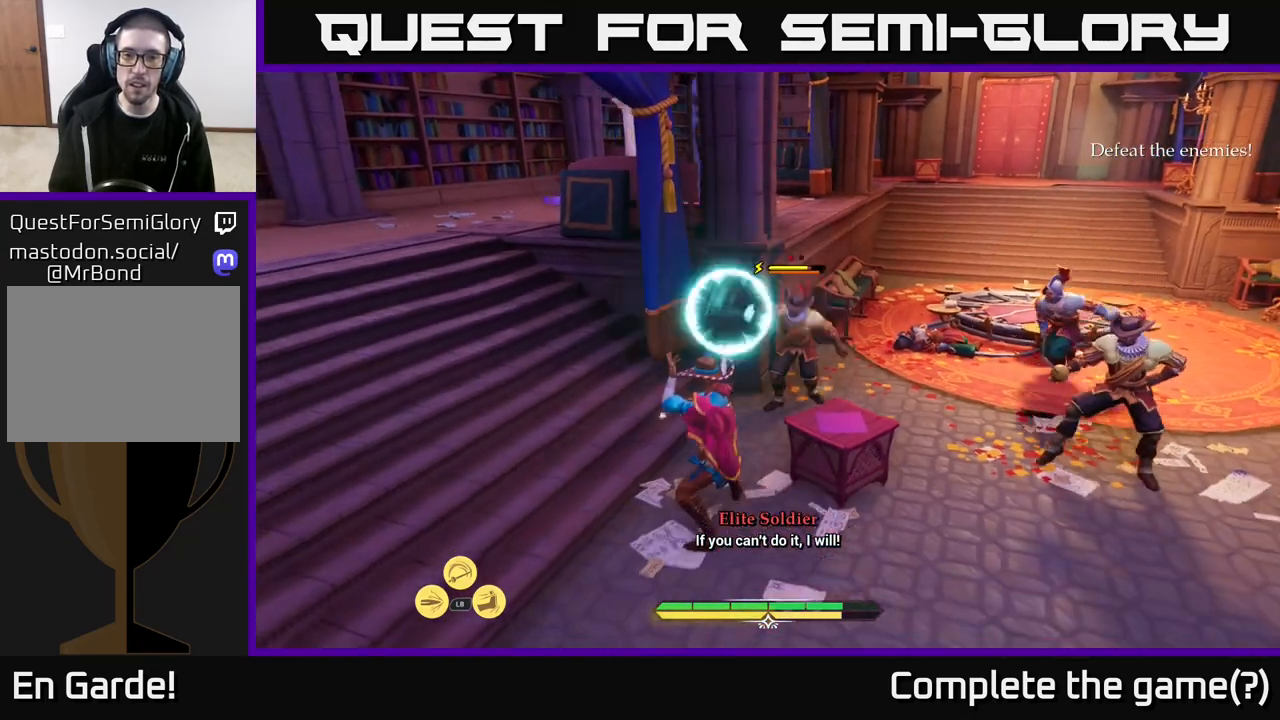
{"buttons": ["X"], "left_stick": "up", "right_stick": "center", "events": [[183, "Y", "down"], [217, "Y", "up"], [383, "left_stick", "up"], [483, "X", "down"]]}
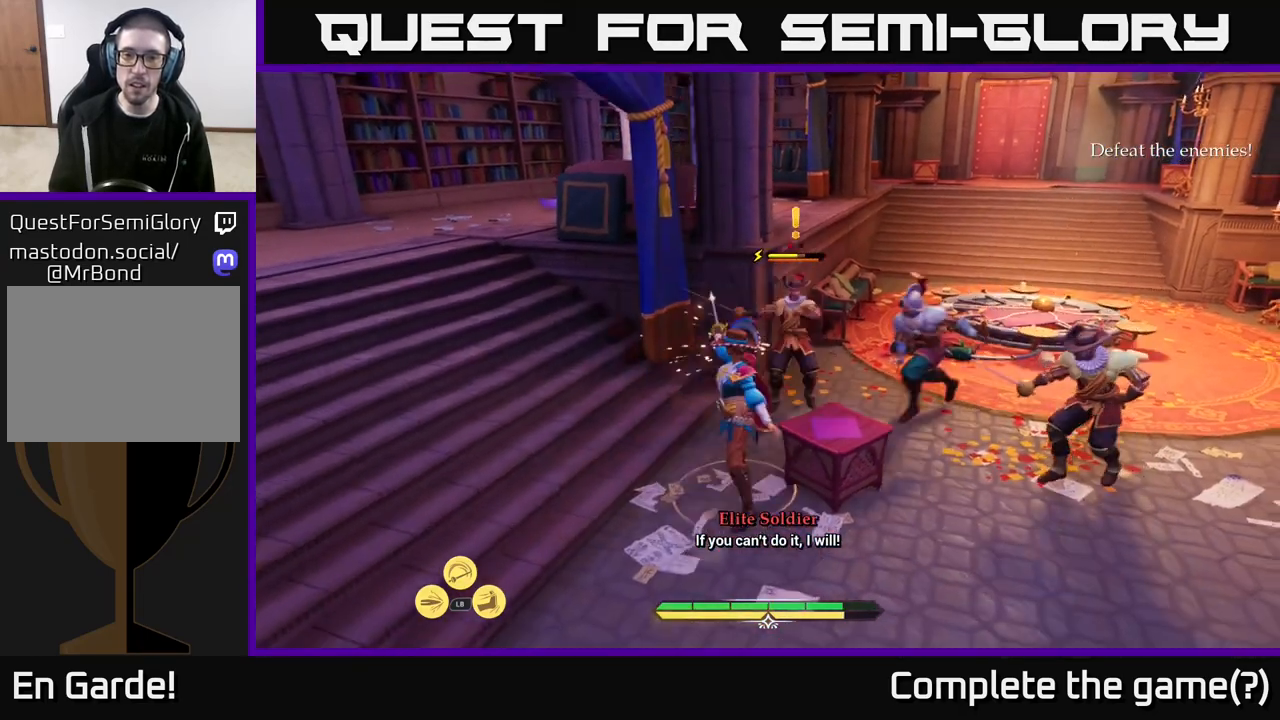
{"buttons": [], "left_stick": "left", "right_stick": "center", "events": [[50, "X", "up"], [117, "left_stick", "up-right"], [350, "X", "down"], [417, "X", "up"], [483, "left_stick", "left"]]}
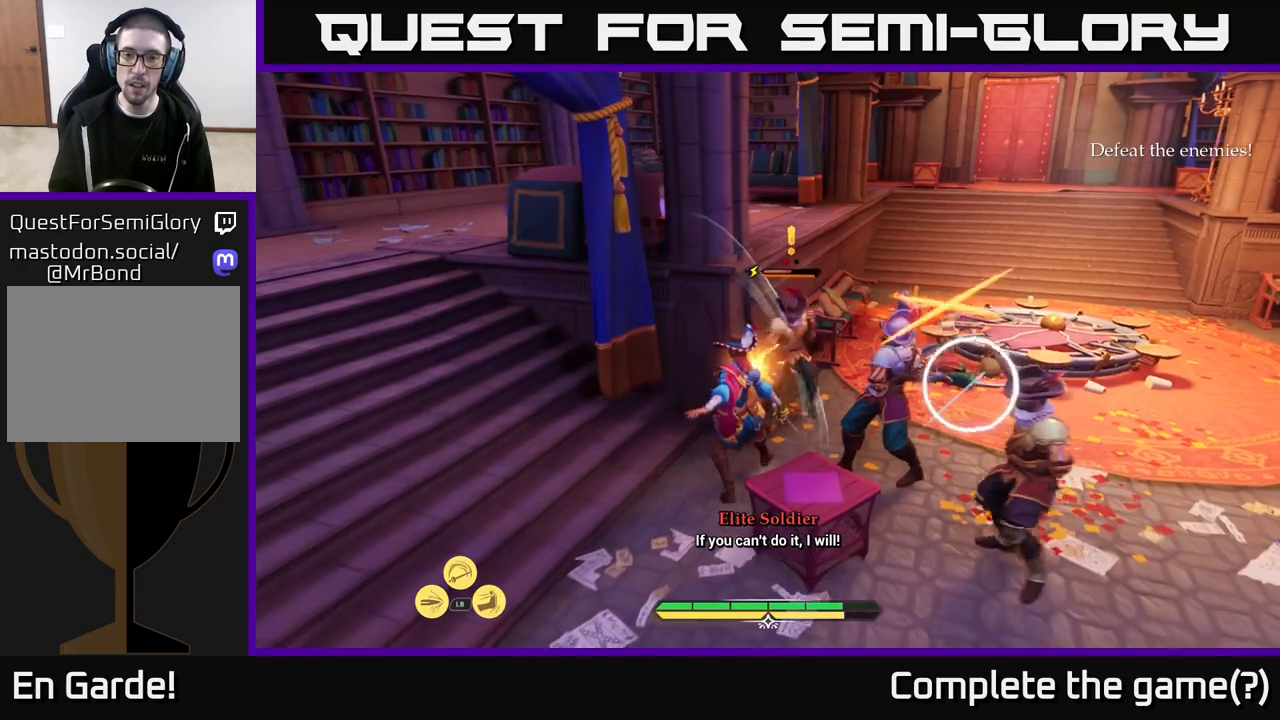
{"buttons": [], "left_stick": "center", "right_stick": "center", "events": [[17, "B", "down"], [133, "B", "up"], [200, "B", "down"], [250, "B", "up"], [467, "left_stick", "center"]]}
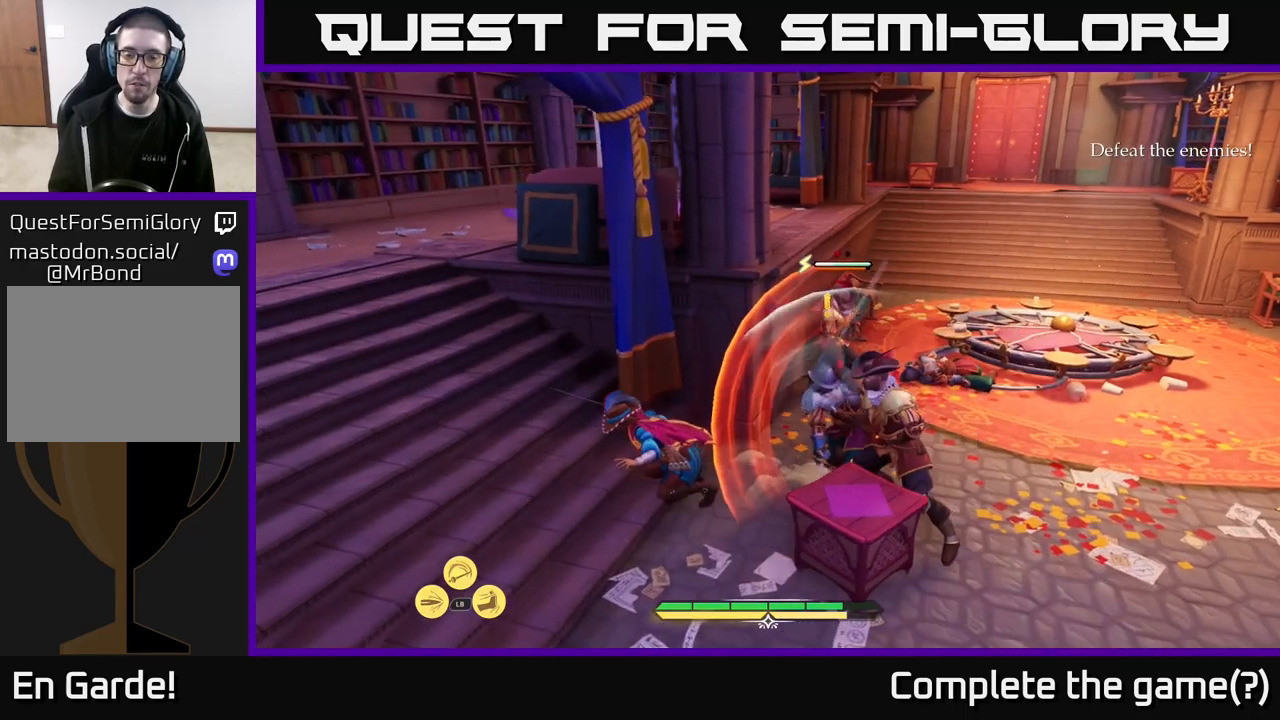
{"buttons": [], "left_stick": "right", "right_stick": "center", "events": [[100, "right_stick", "right"], [200, "left_stick", "down"], [250, "right_stick", "down-right"], [400, "left_stick", "right"], [433, "right_stick", "center"]]}
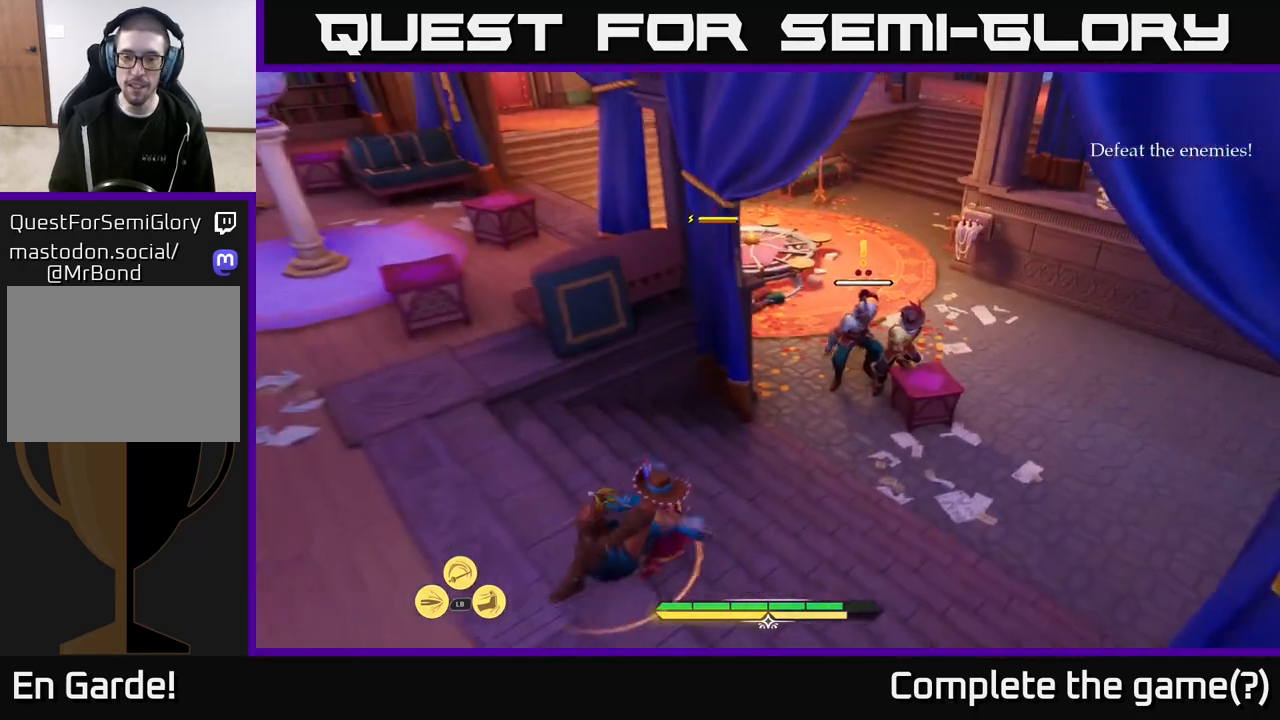
{"buttons": [], "left_stick": "up-right", "right_stick": "center", "events": [[117, "B", "down"], [183, "B", "up"], [200, "left_stick", "up-right"], [267, "B", "down"], [333, "B", "up"]]}
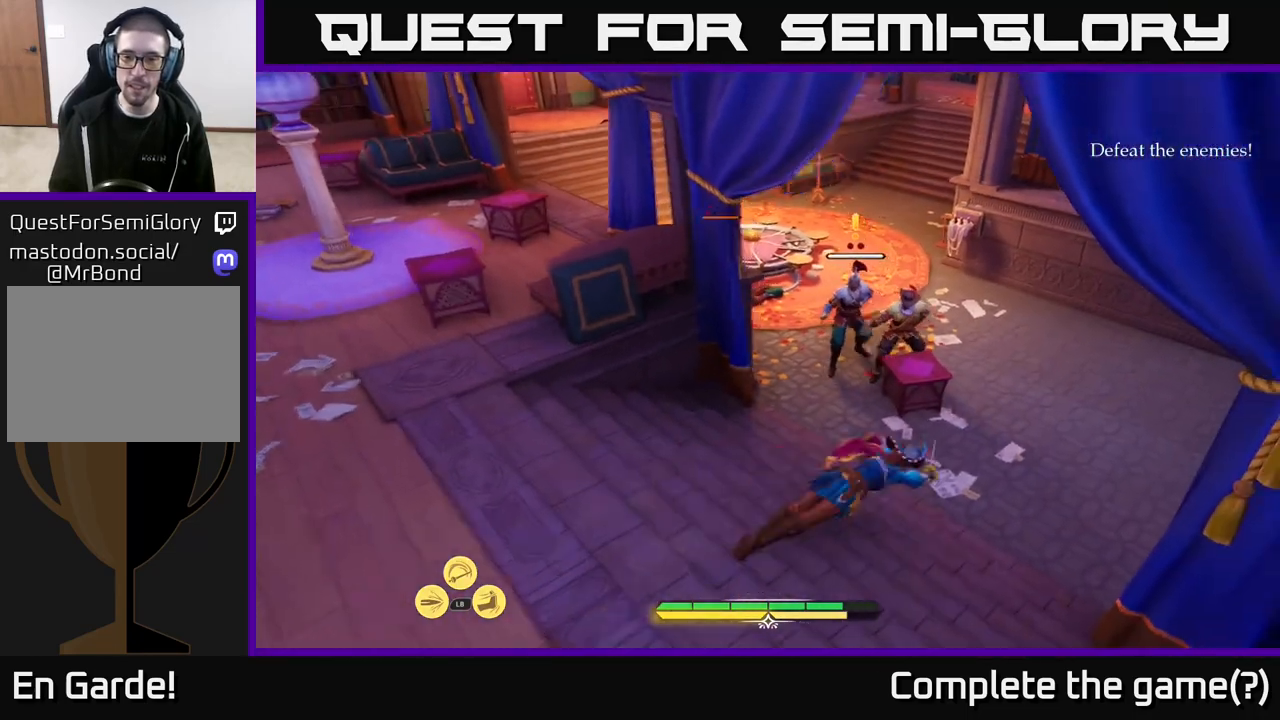
{"buttons": [], "left_stick": "up-left", "right_stick": "center", "events": [[233, "R2", "down"], [233, "left_stick", "up"], [300, "R2", "up"], [333, "left_stick", "up-left"], [350, "R2", "down"], [450, "R2", "up"]]}
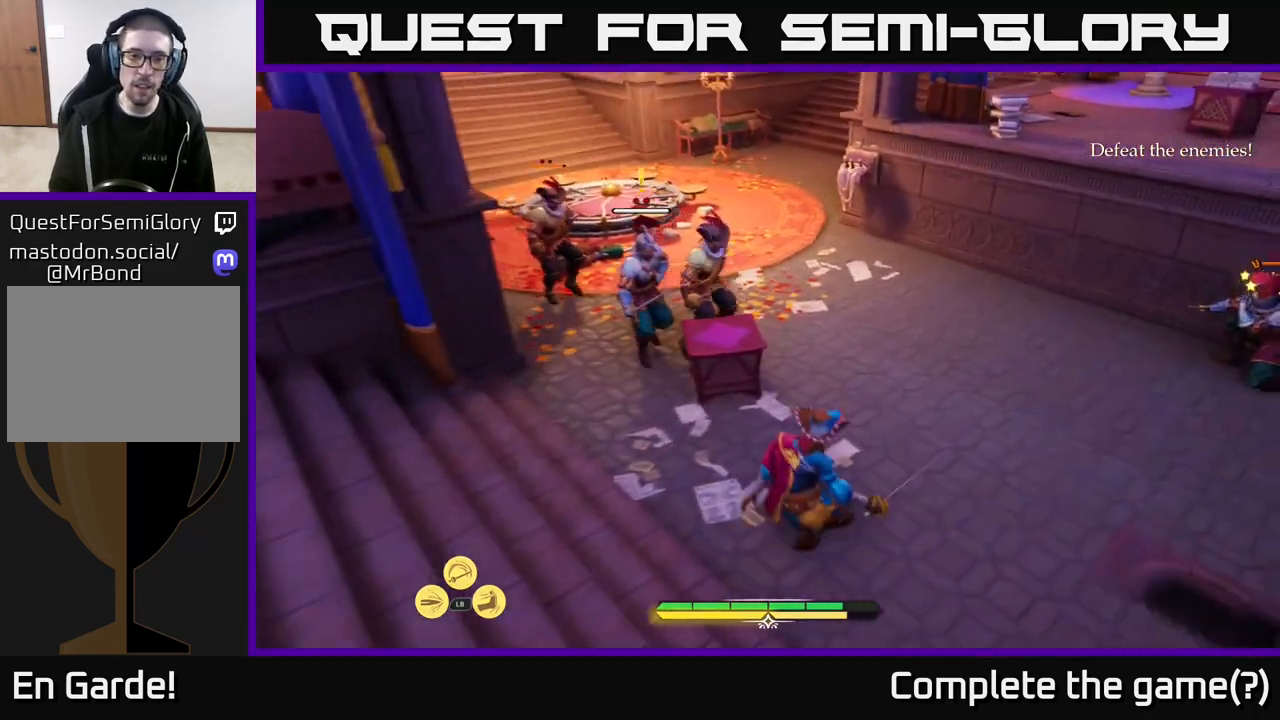
{"buttons": [], "left_stick": "center", "right_stick": "center", "events": [[17, "R2", "down"], [83, "R2", "up"], [450, "left_stick", "center"]]}
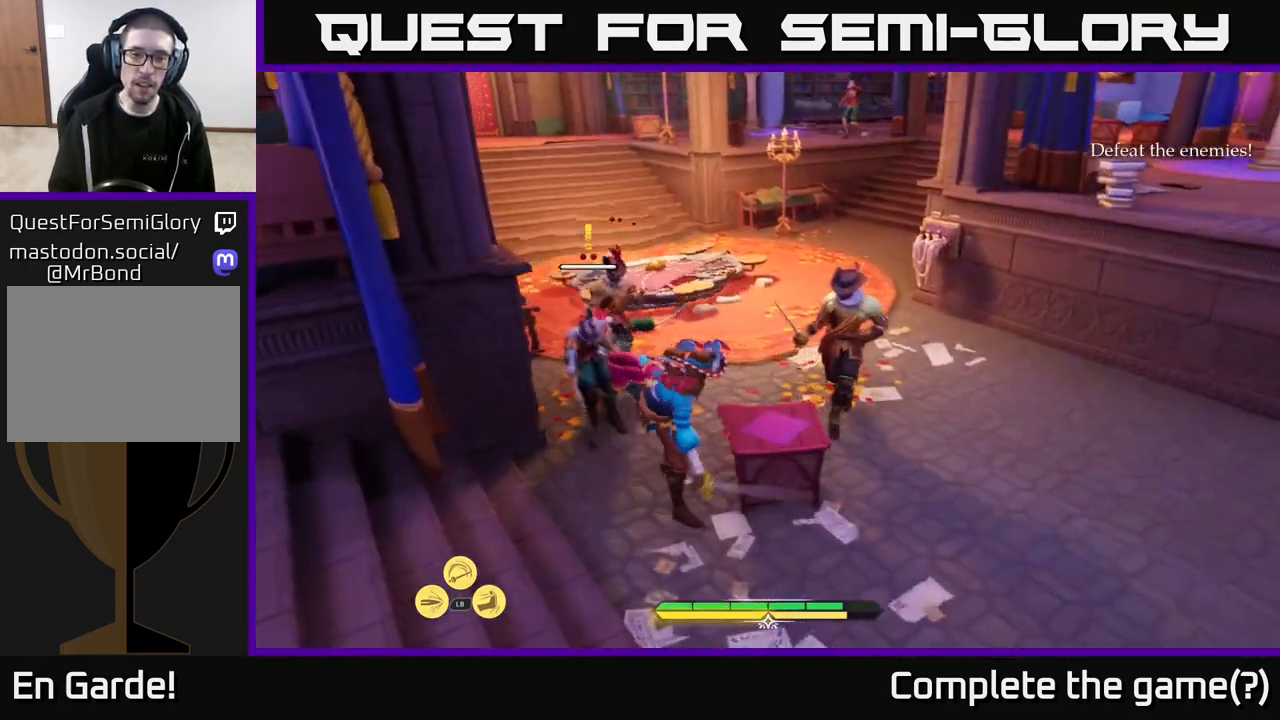
{"buttons": [], "left_stick": "down", "right_stick": "center", "events": [[100, "left_stick", "down-right"], [367, "left_stick", "down"]]}
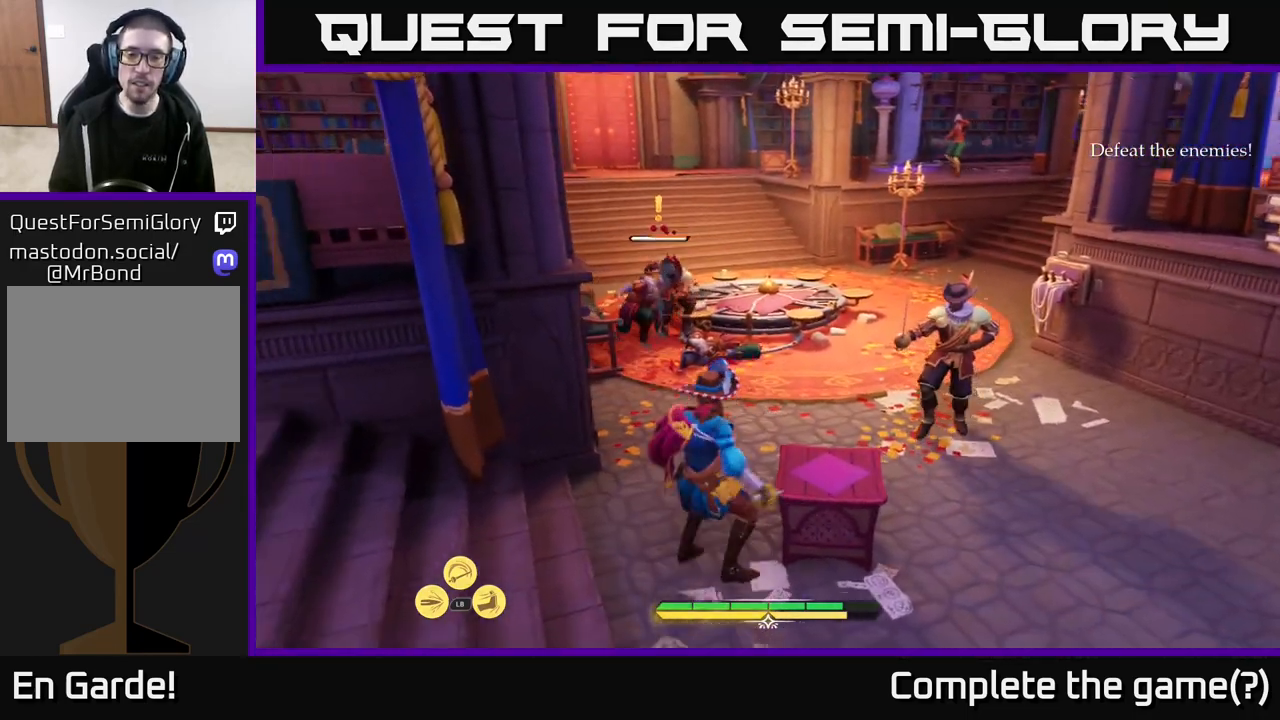
{"buttons": [], "left_stick": "up-right", "right_stick": "center", "events": [[150, "R2", "down"], [183, "left_stick", "right"], [217, "R2", "up"], [233, "left_stick", "up-right"], [283, "R2", "down"], [350, "R2", "up"]]}
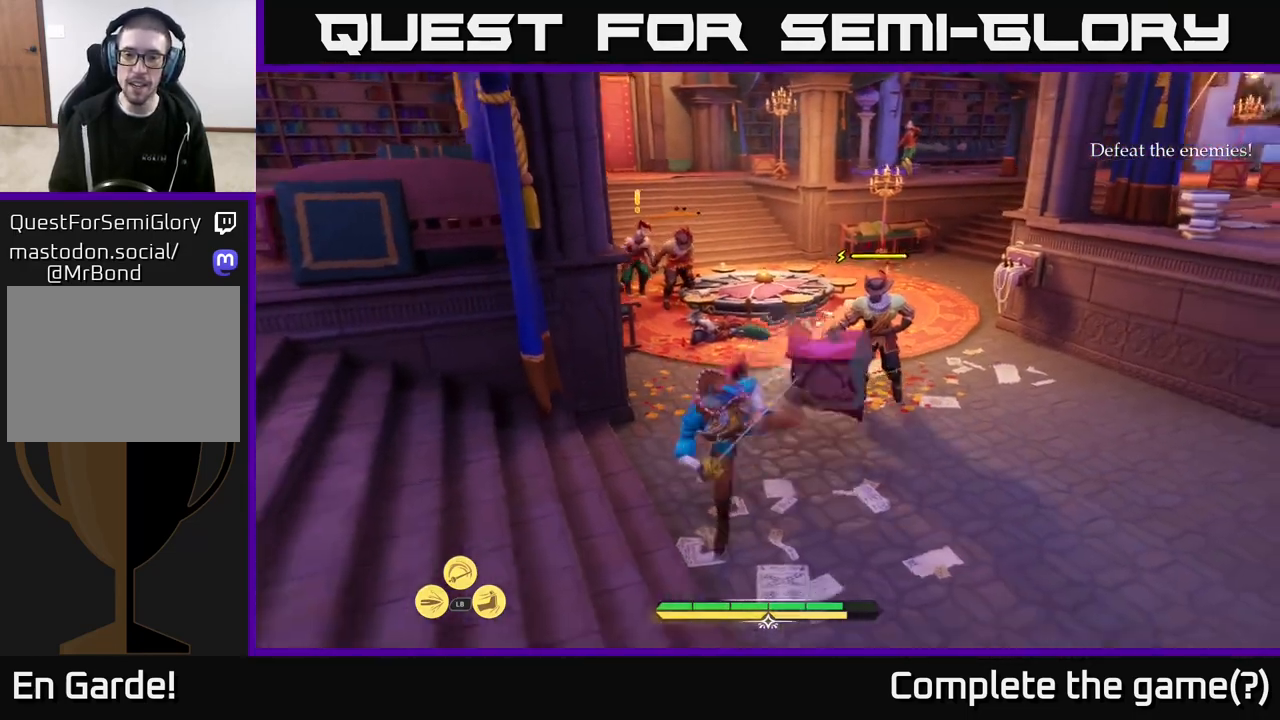
{"buttons": ["L2"], "left_stick": "up-right", "right_stick": "center", "events": [[150, "left_stick", "center"], [250, "left_stick", "right"], [333, "left_stick", "up-right"], [500, "L2", "down"]]}
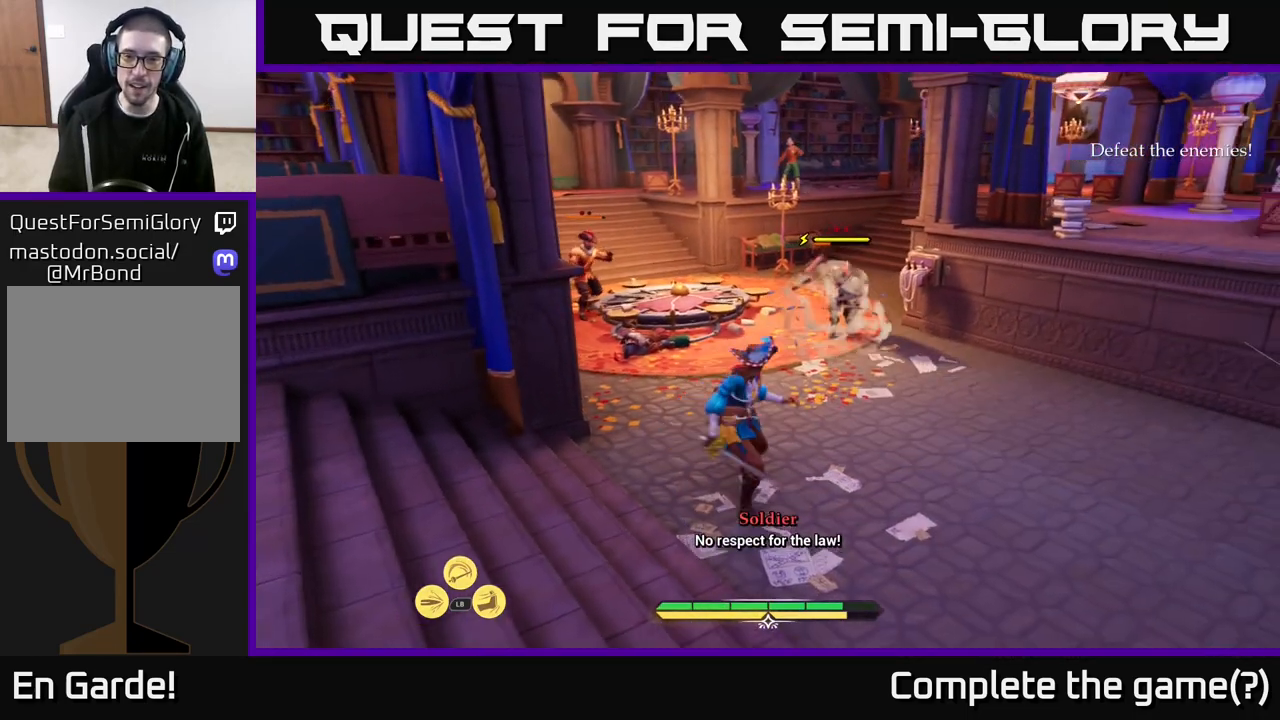
{"buttons": ["L2"], "left_stick": "up-right", "right_stick": "center", "events": [[450, "X", "down"], [500, "X", "up"]]}
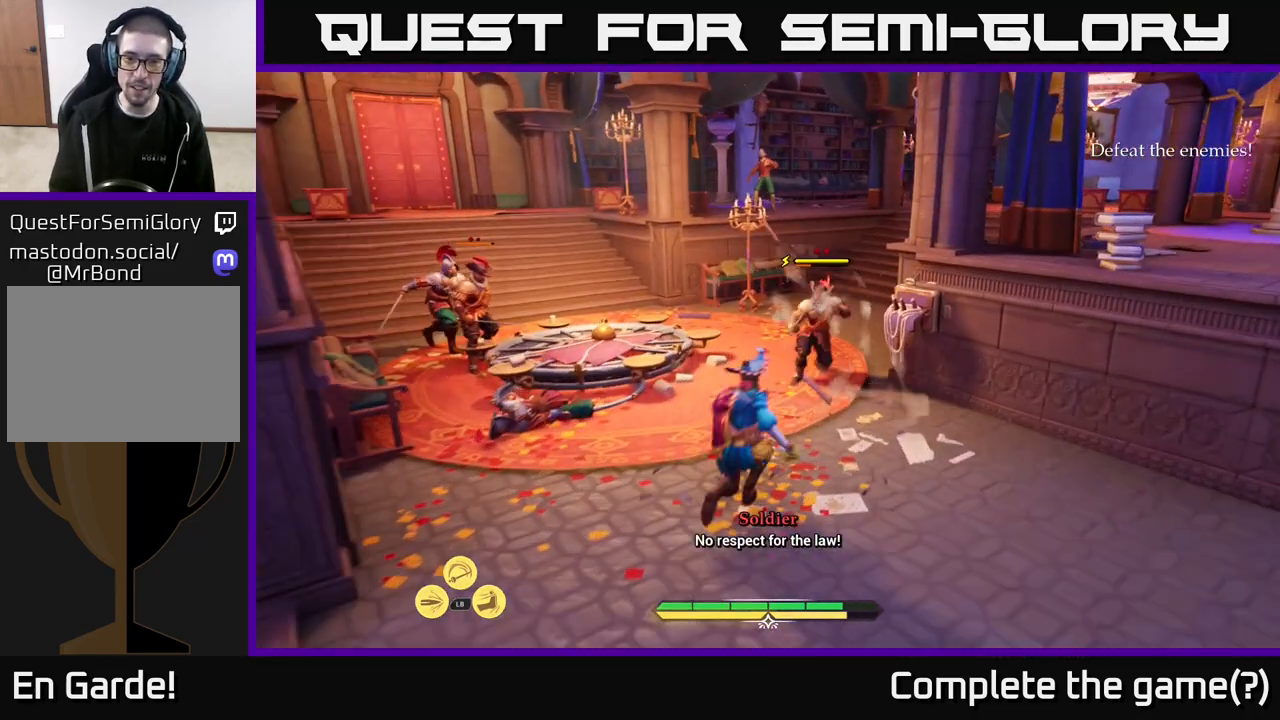
{"buttons": [], "left_stick": "center", "right_stick": "center", "events": [[83, "L2", "up"], [250, "X", "down"], [317, "X", "up"], [400, "left_stick", "center"], [417, "X", "down"], [467, "X", "up"]]}
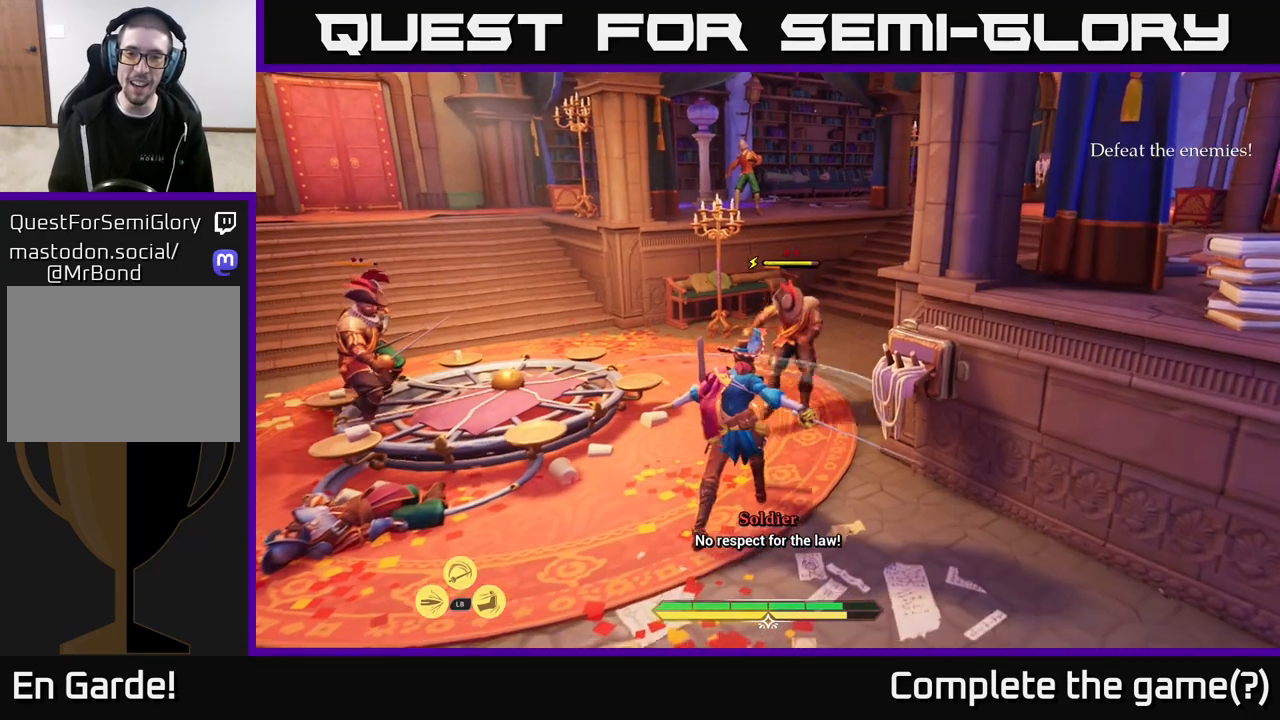
{"buttons": ["X"], "left_stick": "up-right", "right_stick": "center", "events": [[83, "X", "down"], [133, "X", "up"], [233, "X", "down"], [233, "left_stick", "up-right"], [333, "X", "up"], [417, "X", "down"]]}
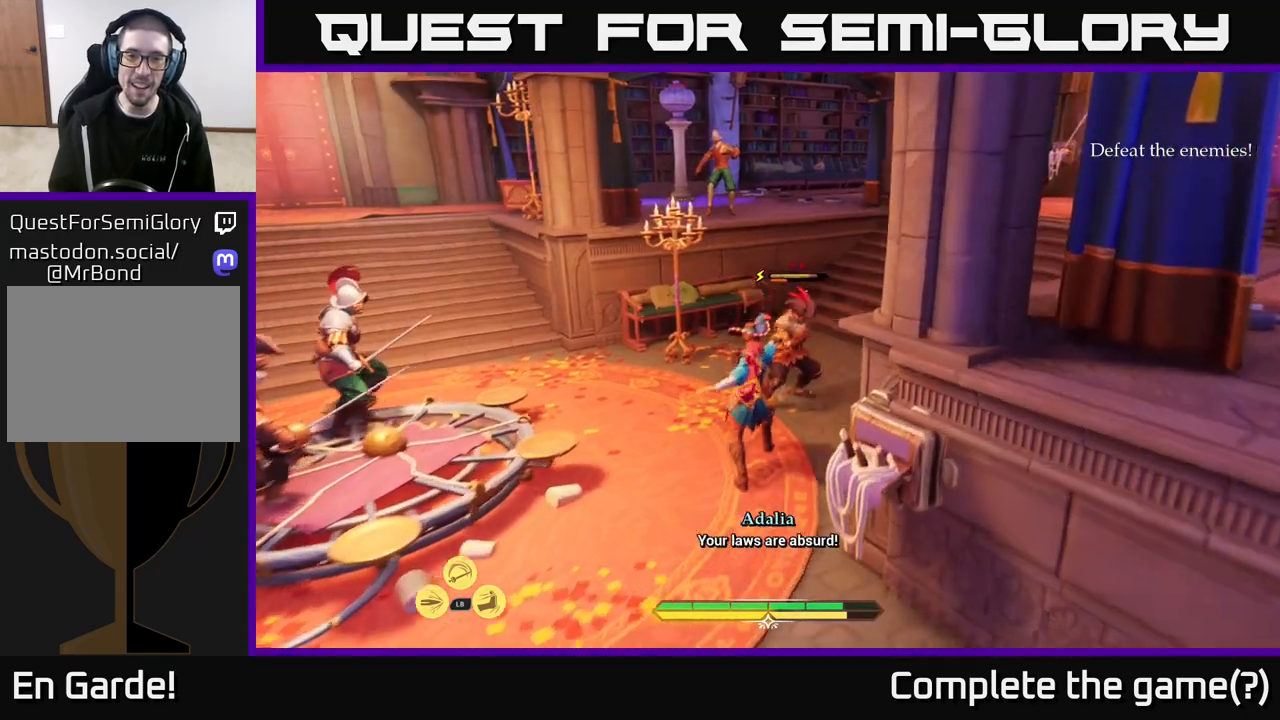
{"buttons": [], "left_stick": "center", "right_stick": "center", "events": [[33, "X", "up"], [117, "X", "down"], [200, "X", "up"], [433, "left_stick", "center"]]}
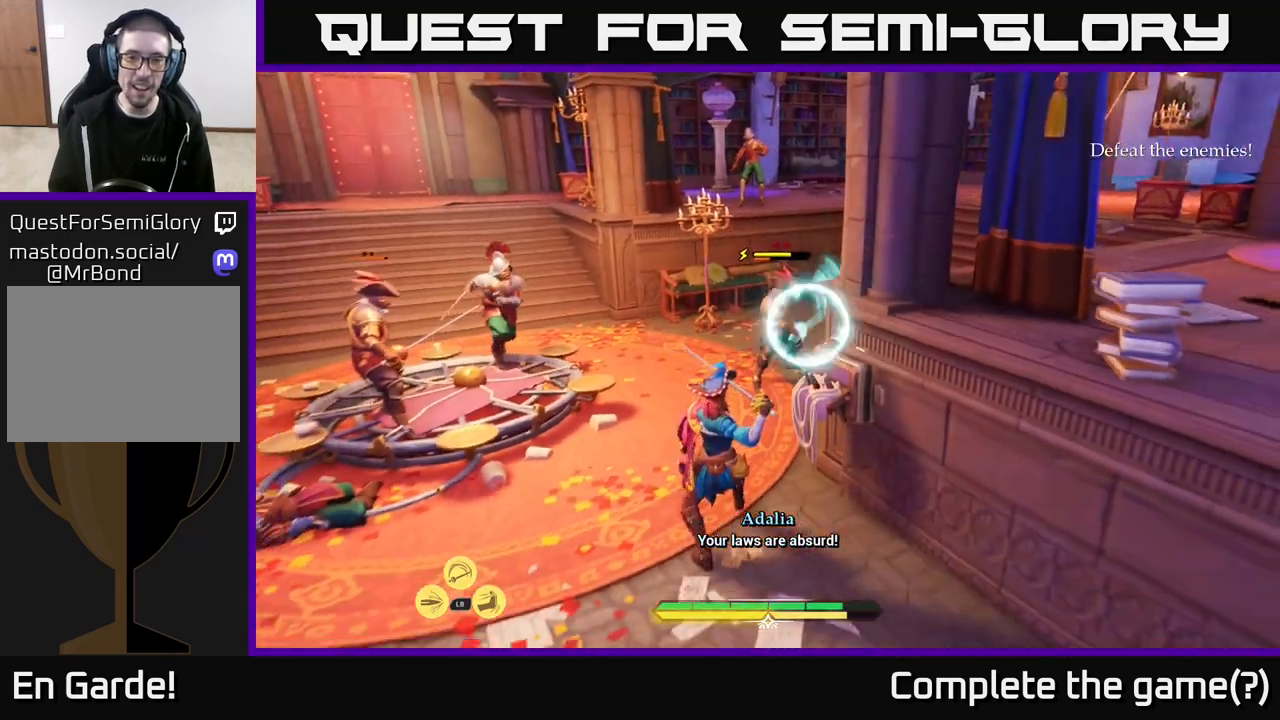
{"buttons": [], "left_stick": "center", "right_stick": "center", "events": [[317, "Y", "down"], [367, "Y", "up"]]}
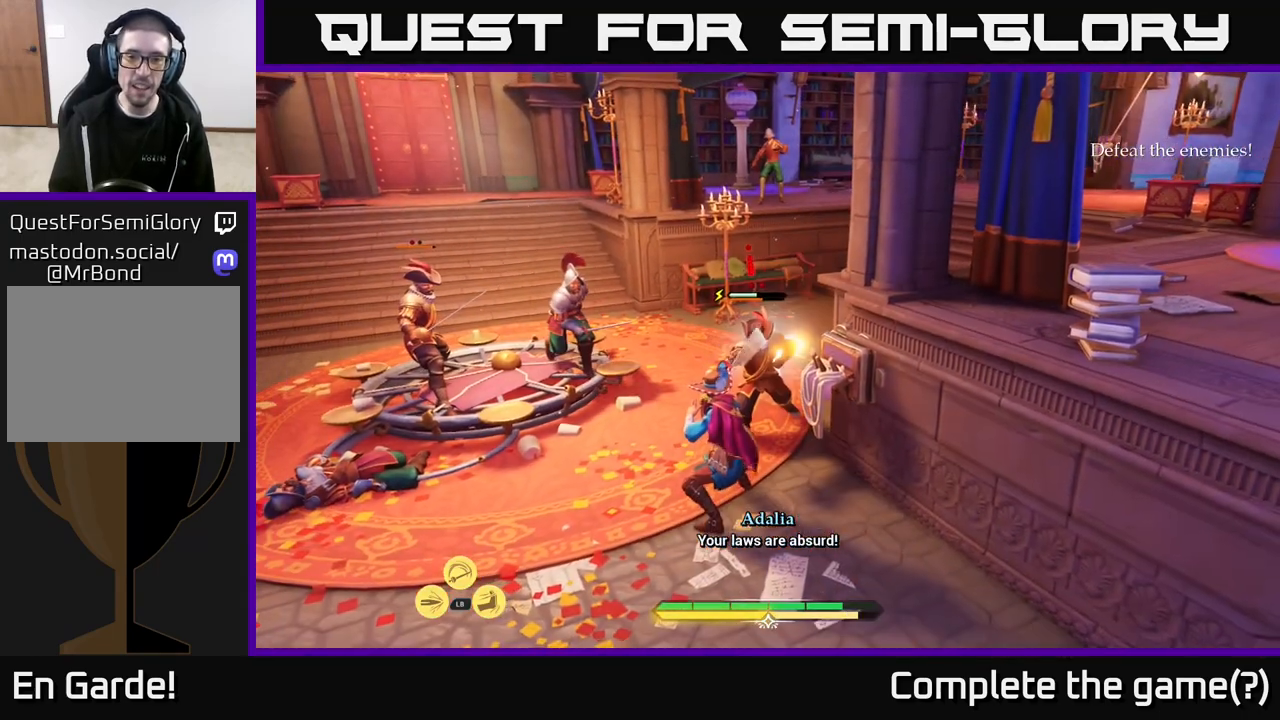
{"buttons": [], "left_stick": "up", "right_stick": "center", "events": [[483, "left_stick", "up"]]}
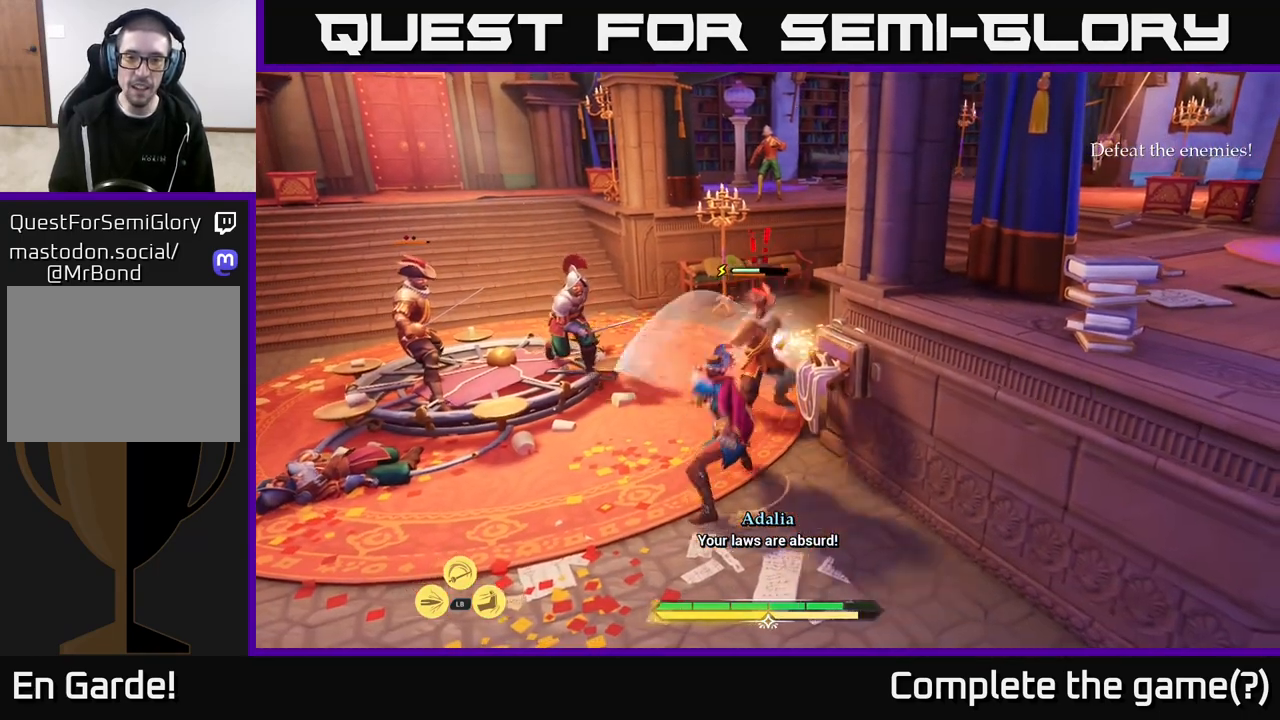
{"buttons": [], "left_stick": "up-right", "right_stick": "center", "events": [[100, "X", "down"], [150, "X", "up"], [283, "left_stick", "up-right"], [400, "X", "down"], [450, "X", "up"]]}
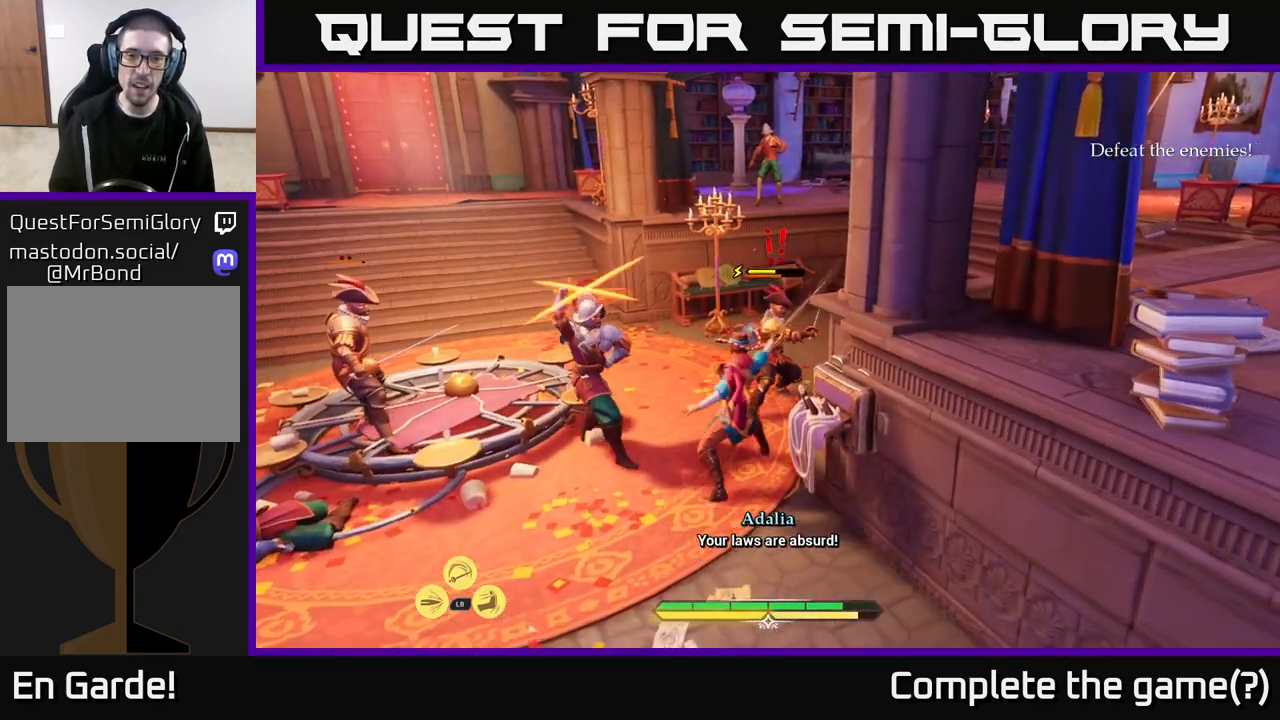
{"buttons": ["B"], "left_stick": "up-right", "right_stick": "center", "events": [[133, "B", "down"], [217, "B", "up"], [467, "B", "down"]]}
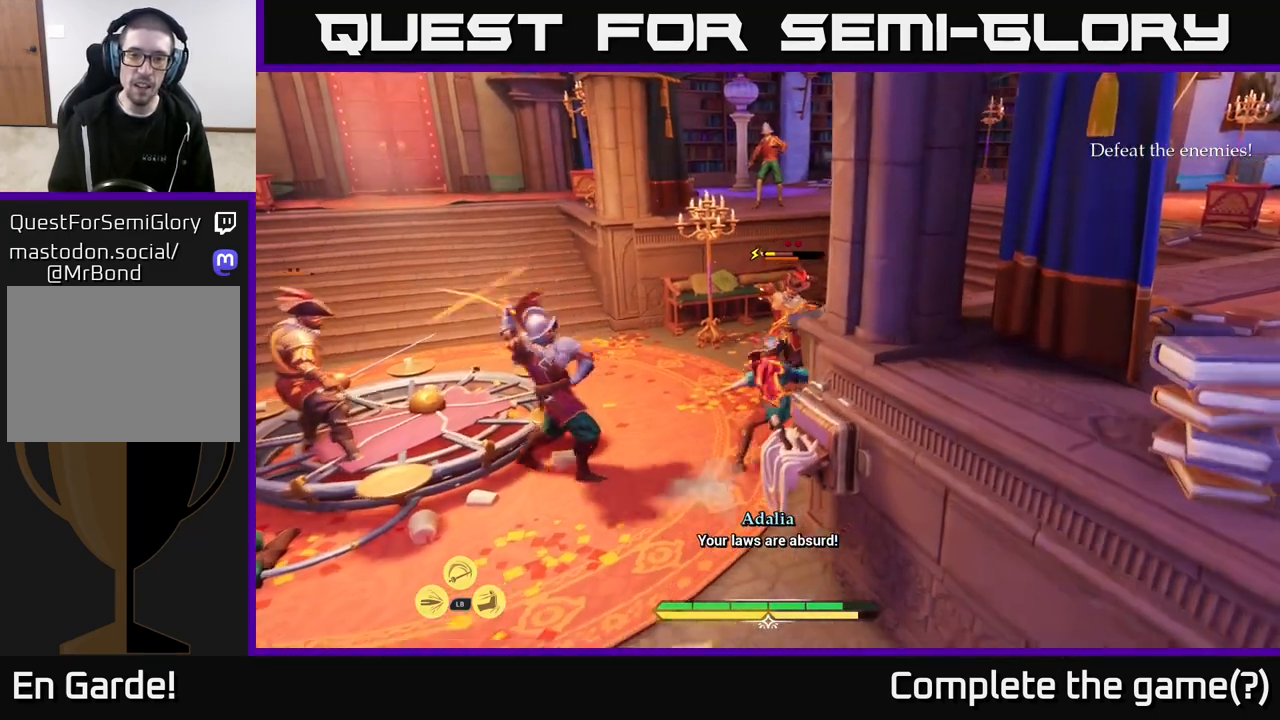
{"buttons": [], "left_stick": "up-left", "right_stick": "center", "events": [[50, "B", "up"], [117, "B", "down"], [167, "B", "up"], [300, "left_stick", "center"], [317, "X", "down"], [400, "X", "up"], [417, "left_stick", "up-left"]]}
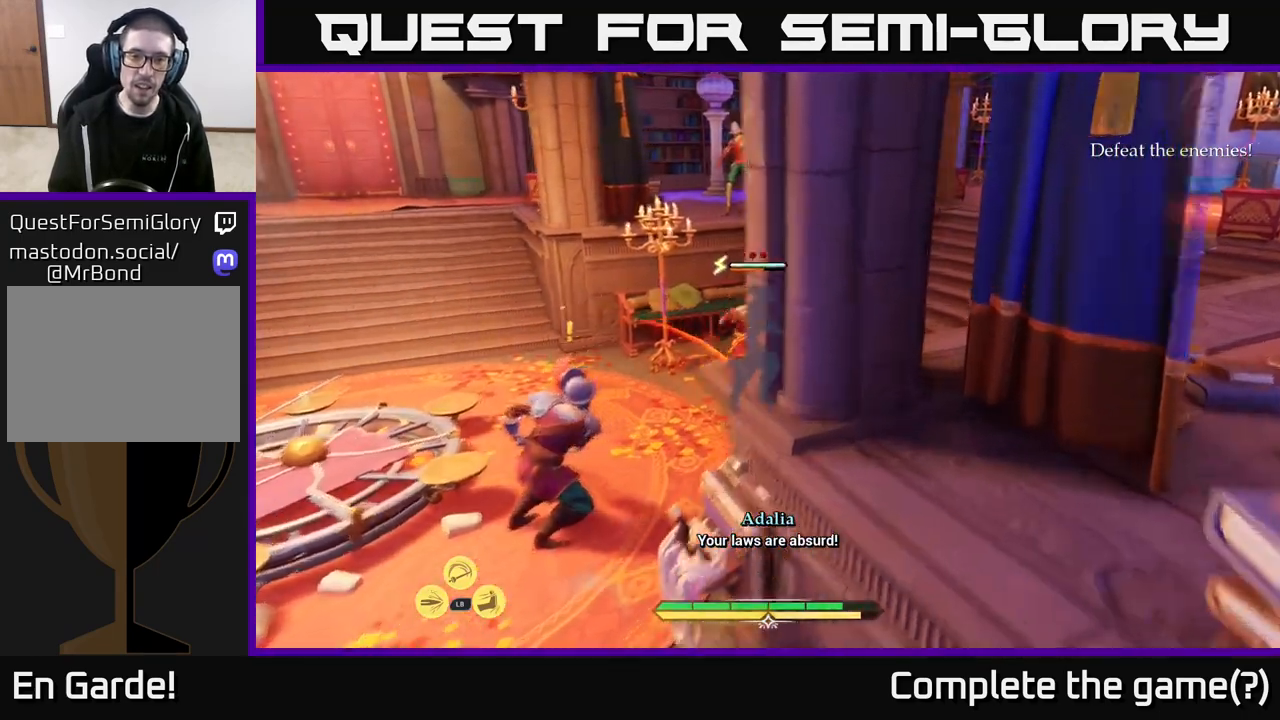
{"buttons": [], "left_stick": "left", "right_stick": "center", "events": [[67, "X", "down"], [117, "X", "up"], [217, "X", "down"], [283, "X", "up"], [400, "X", "down"], [467, "X", "up"], [500, "left_stick", "left"]]}
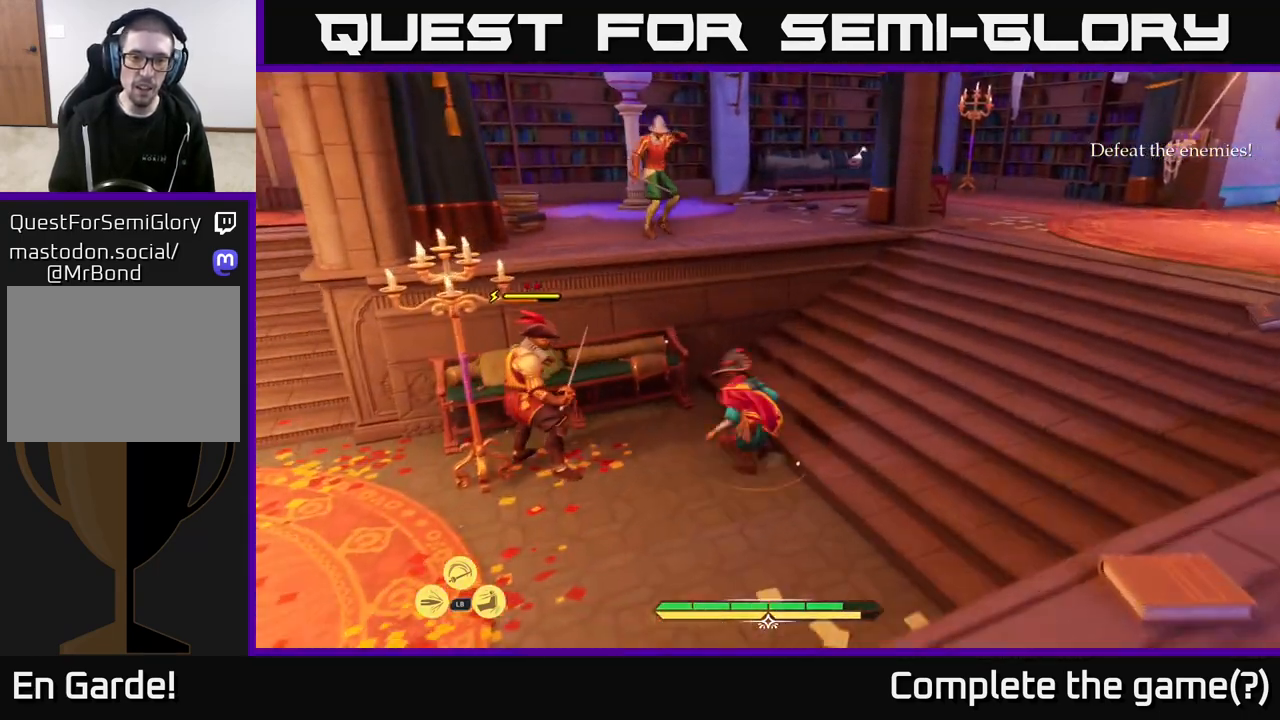
{"buttons": ["X"], "left_stick": "center", "right_stick": "center", "events": [[83, "X", "down"], [150, "X", "up"], [267, "X", "down"], [350, "X", "up"], [367, "left_stick", "center"], [450, "X", "down"]]}
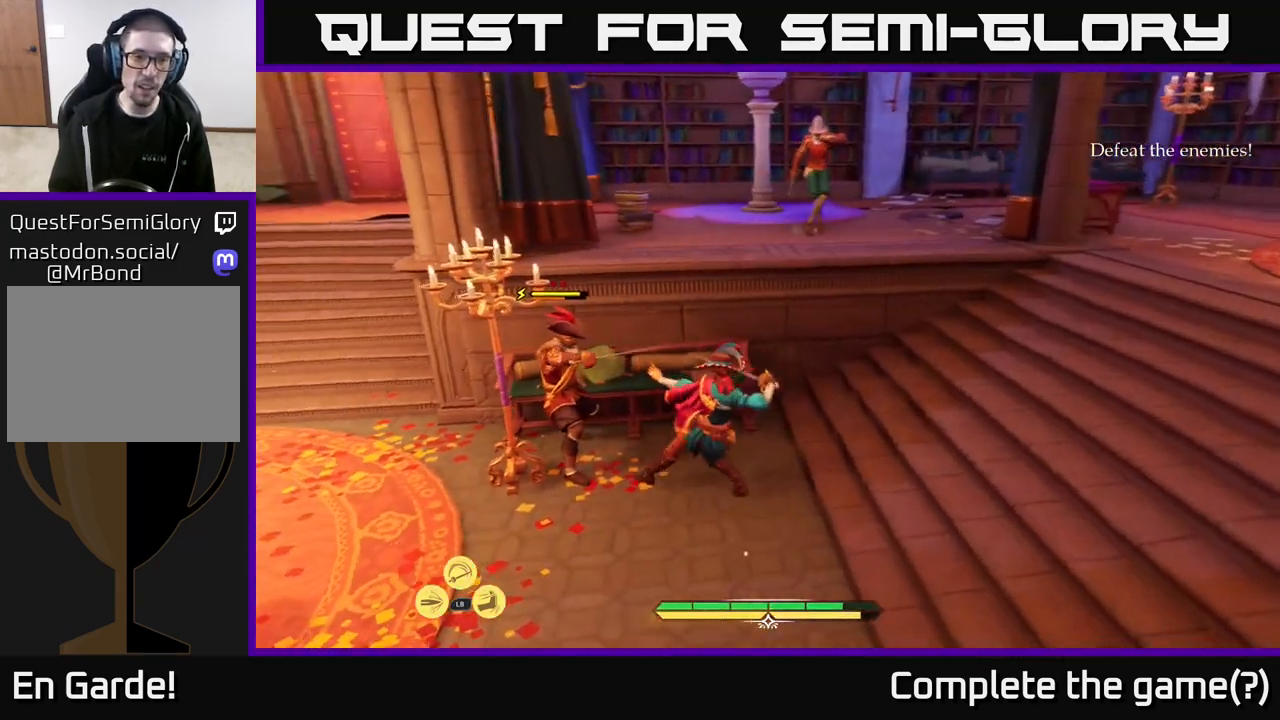
{"buttons": [], "left_stick": "center", "right_stick": "center", "events": [[33, "X", "up"], [117, "X", "down"], [200, "X", "up"], [317, "X", "down"], [417, "X", "up"]]}